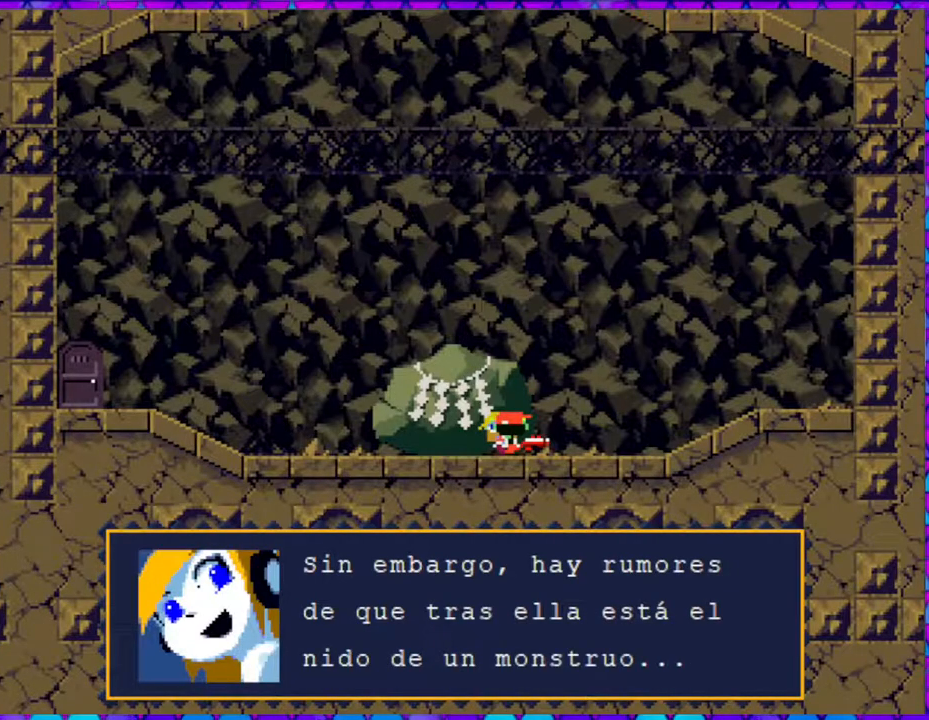
Gameplay with a controller (Nintendo layout); each line is a JSON object with the inputs held at the frame after it. "events" lists button and stick changes between this image and that frame as [ms after this image, input, new state], when the widget could be followed in between. Not read: L3 R3 left_stick.
{"buttons": [], "right_stick": "center", "events": [[183, "B", "down"], [267, "B", "up"]]}
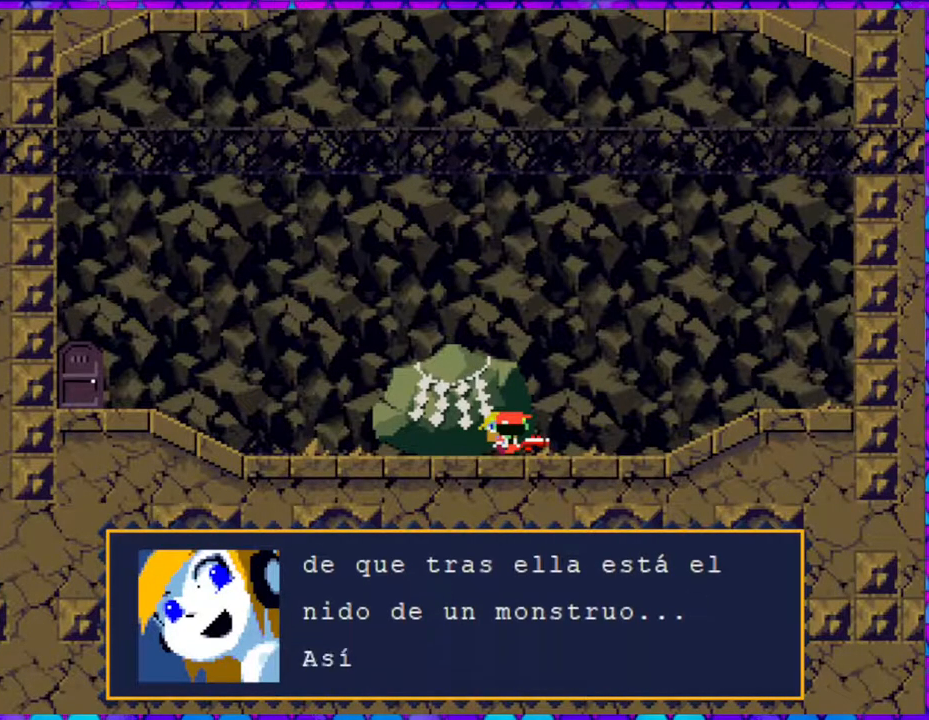
{"buttons": [], "right_stick": "center", "events": []}
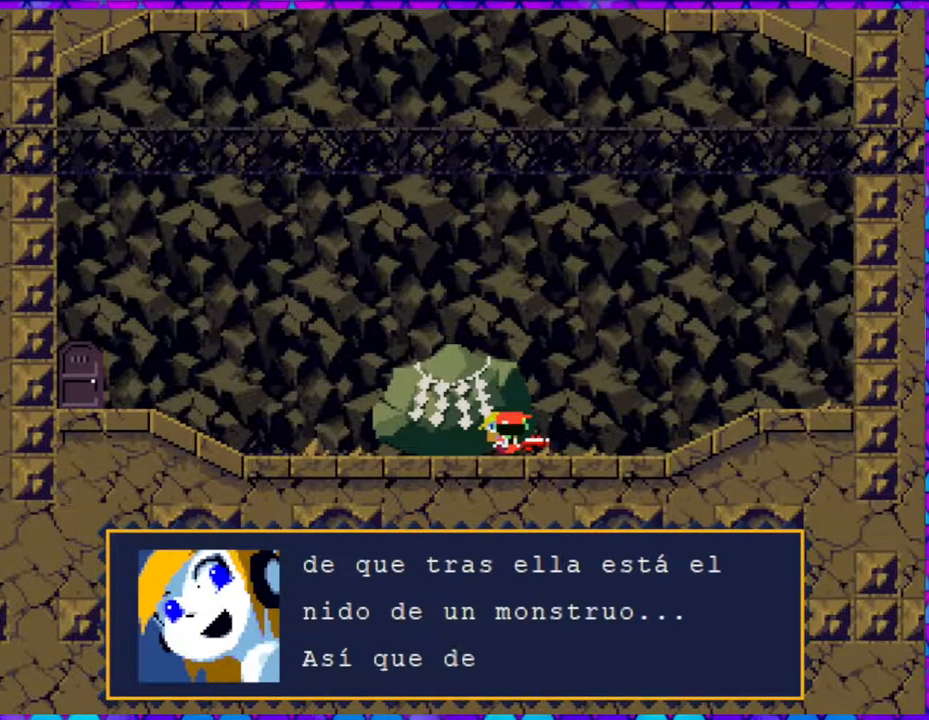
{"buttons": [], "right_stick": "center", "events": []}
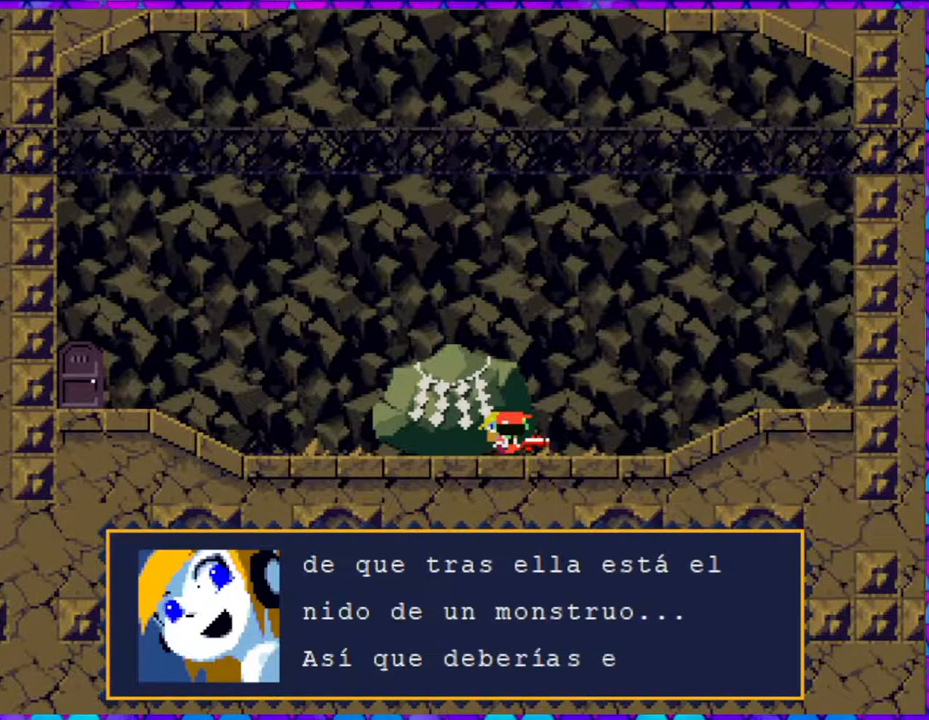
{"buttons": [], "right_stick": "center", "events": []}
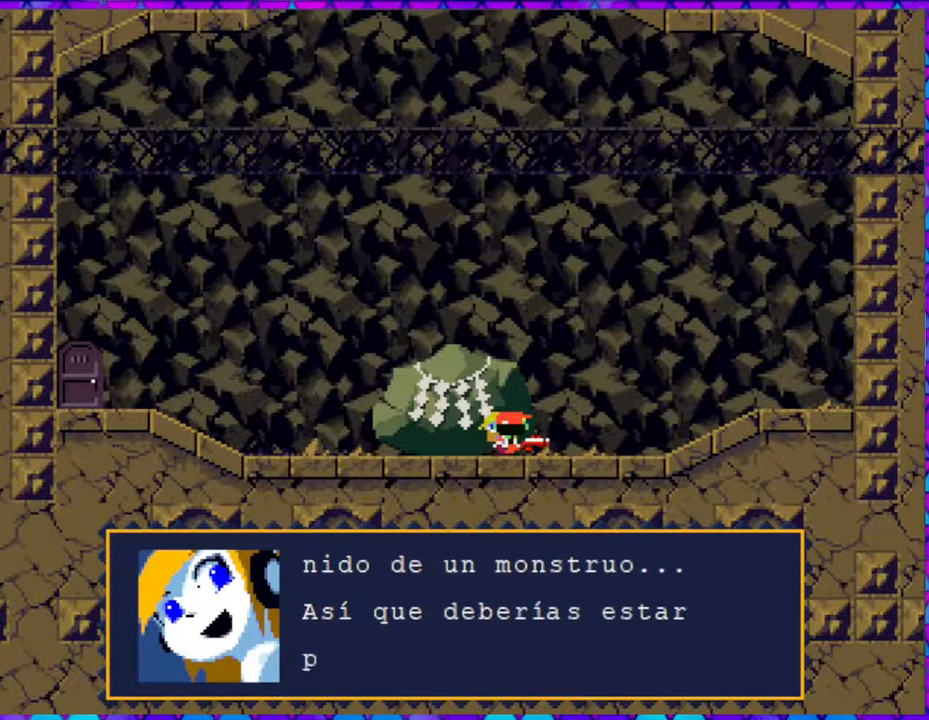
{"buttons": [], "right_stick": "center", "events": []}
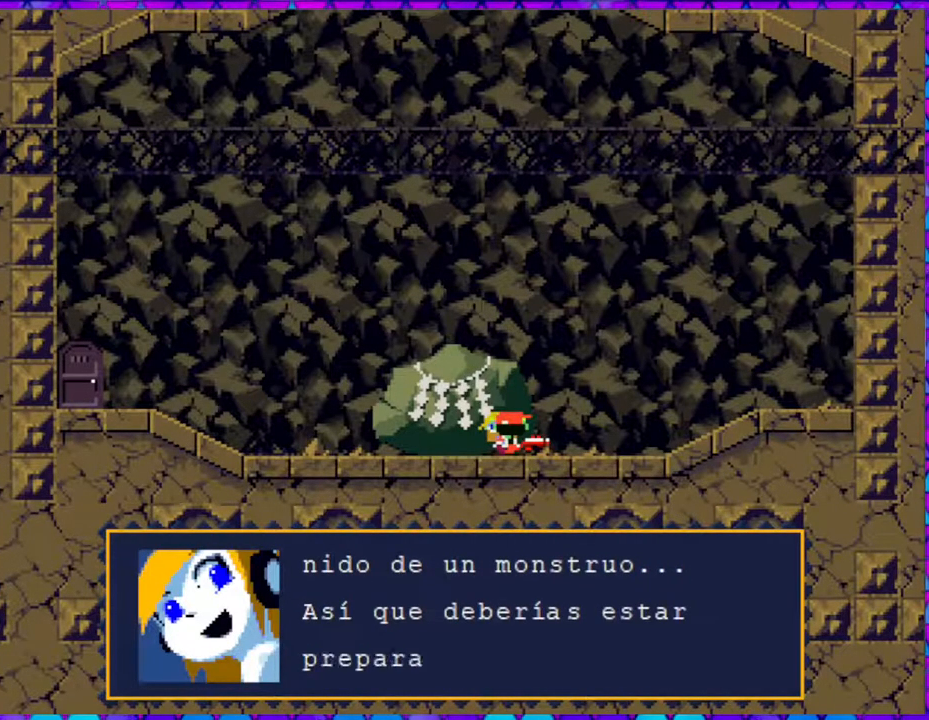
{"buttons": [], "right_stick": "center", "events": []}
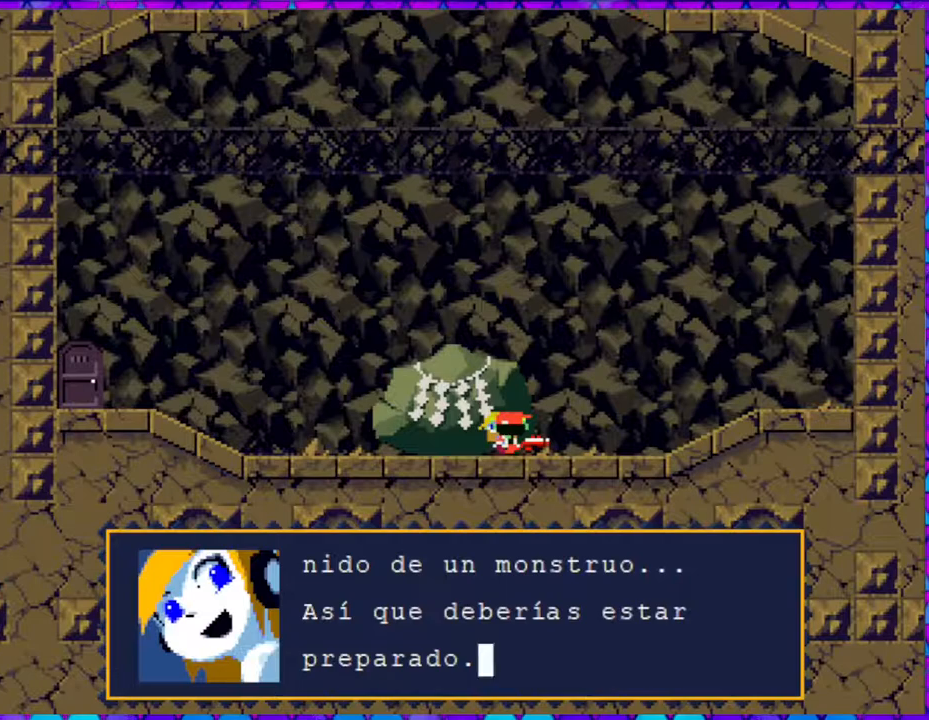
{"buttons": [], "right_stick": "center", "events": [[367, "B", "down"], [467, "B", "up"]]}
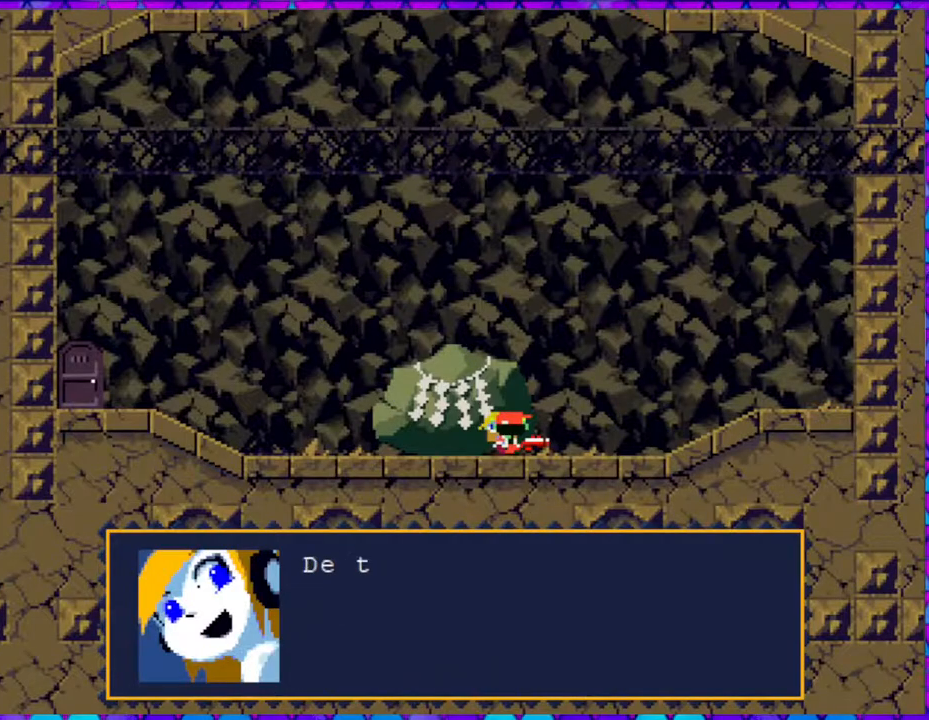
{"buttons": [], "right_stick": "center", "events": []}
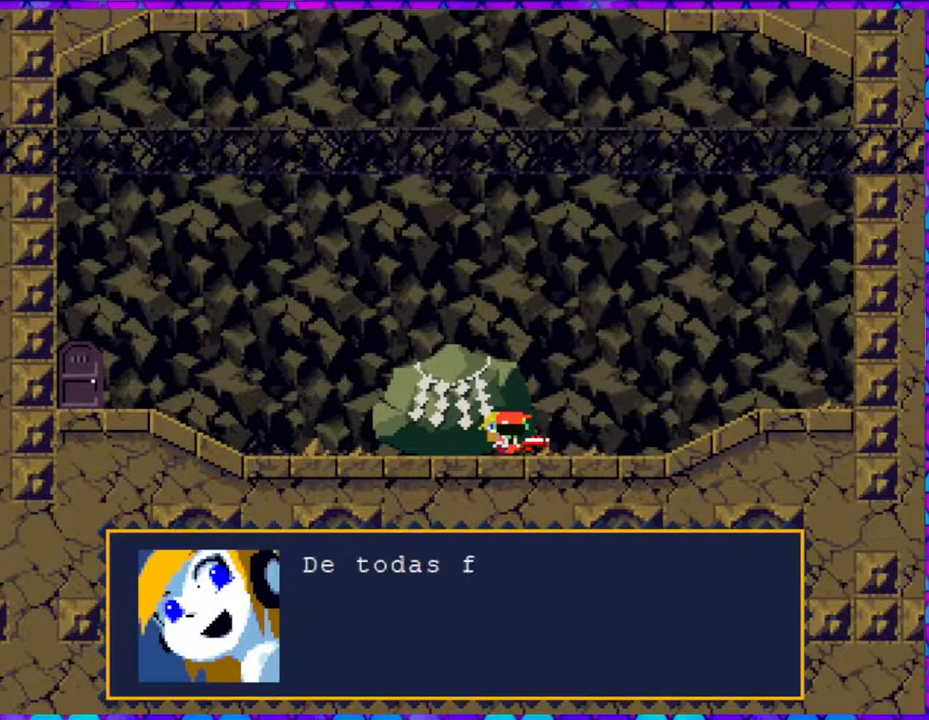
{"buttons": [], "right_stick": "center", "events": []}
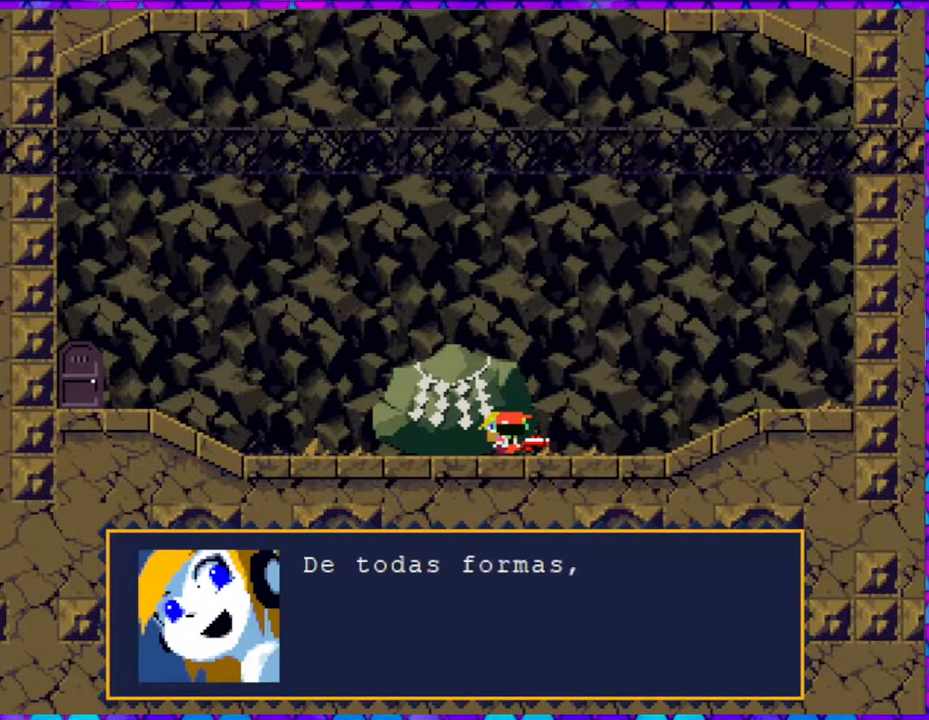
{"buttons": [], "right_stick": "center", "events": []}
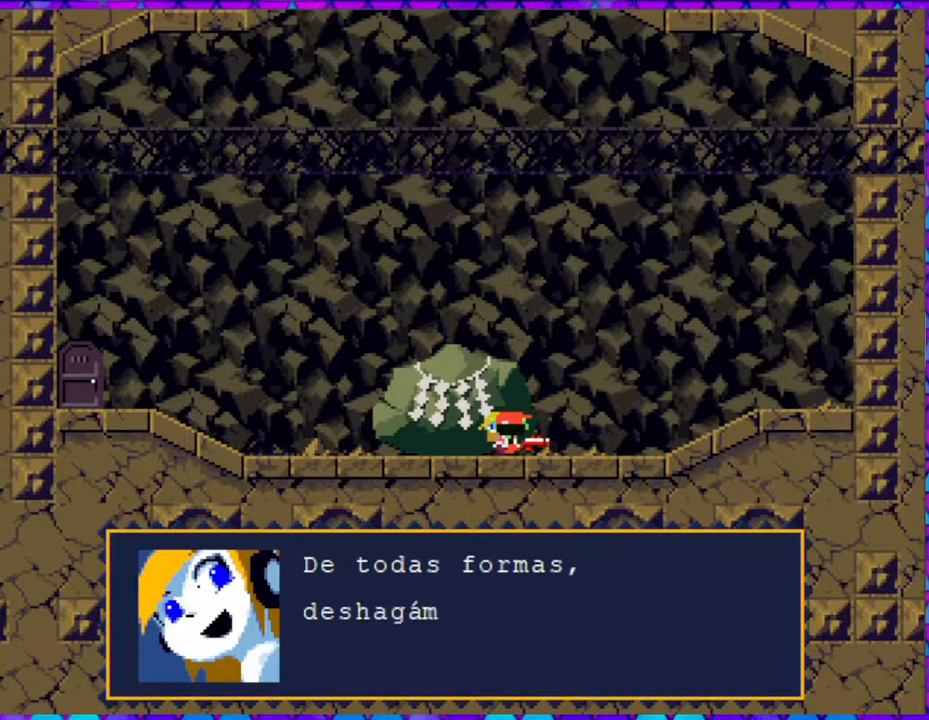
{"buttons": [], "right_stick": "center", "events": []}
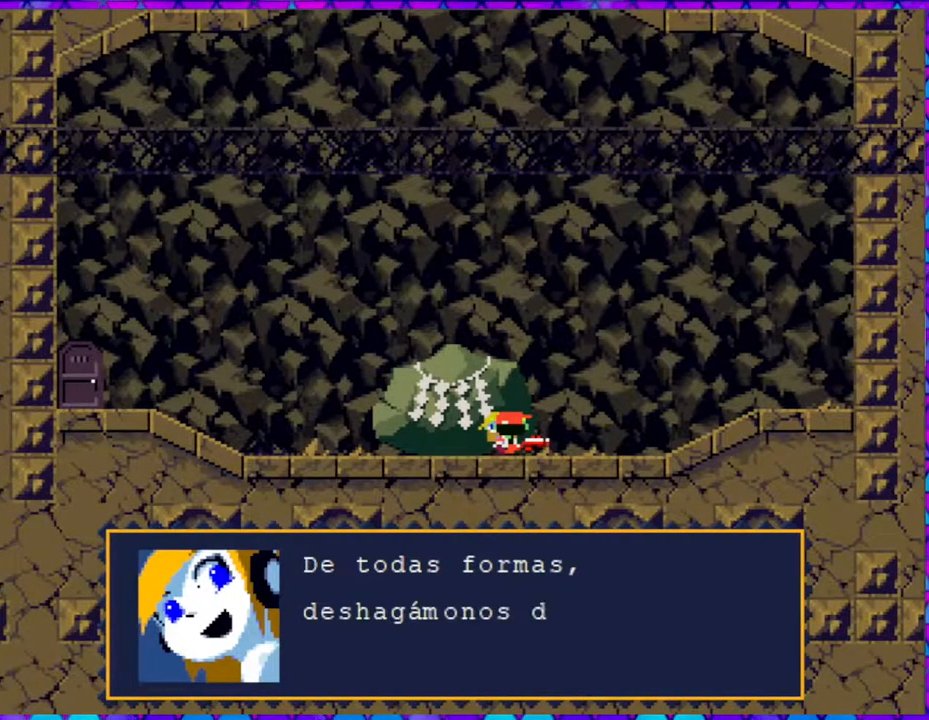
{"buttons": [], "right_stick": "center", "events": []}
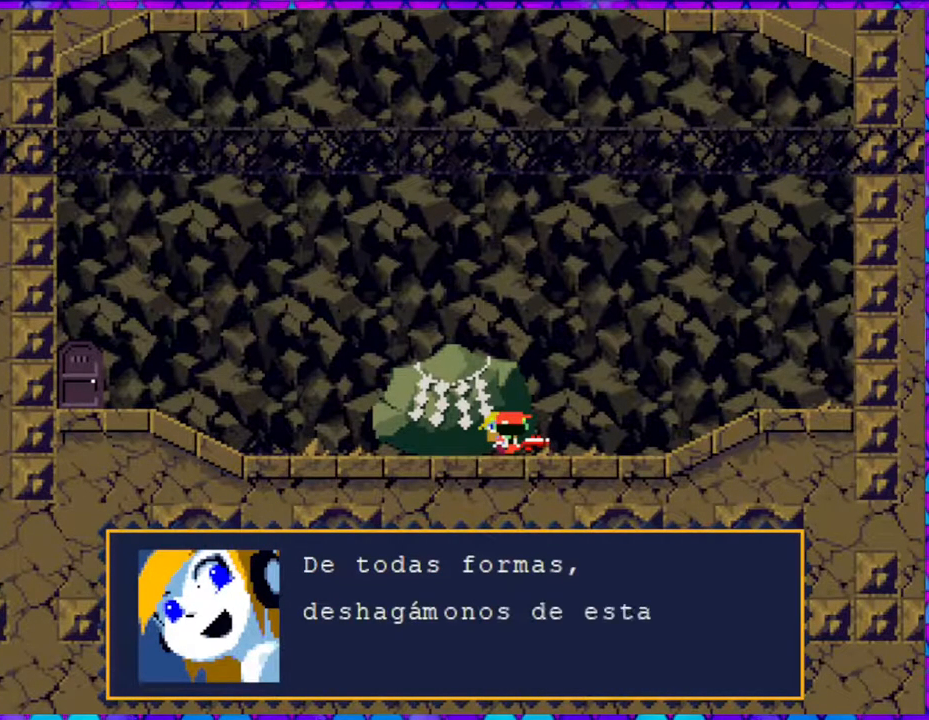
{"buttons": [], "right_stick": "center", "events": []}
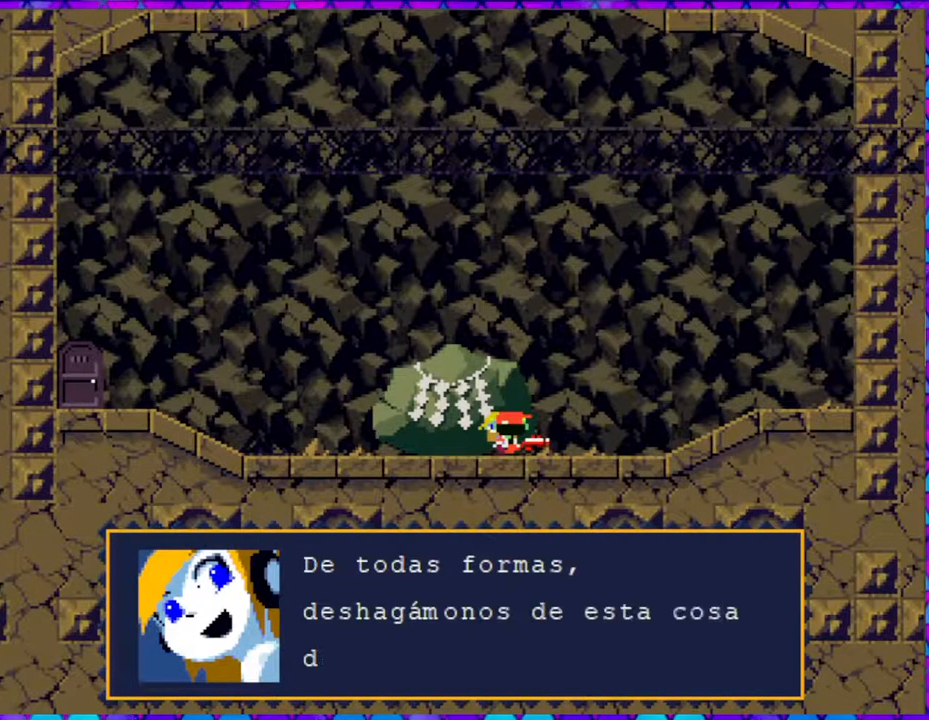
{"buttons": [], "right_stick": "center", "events": []}
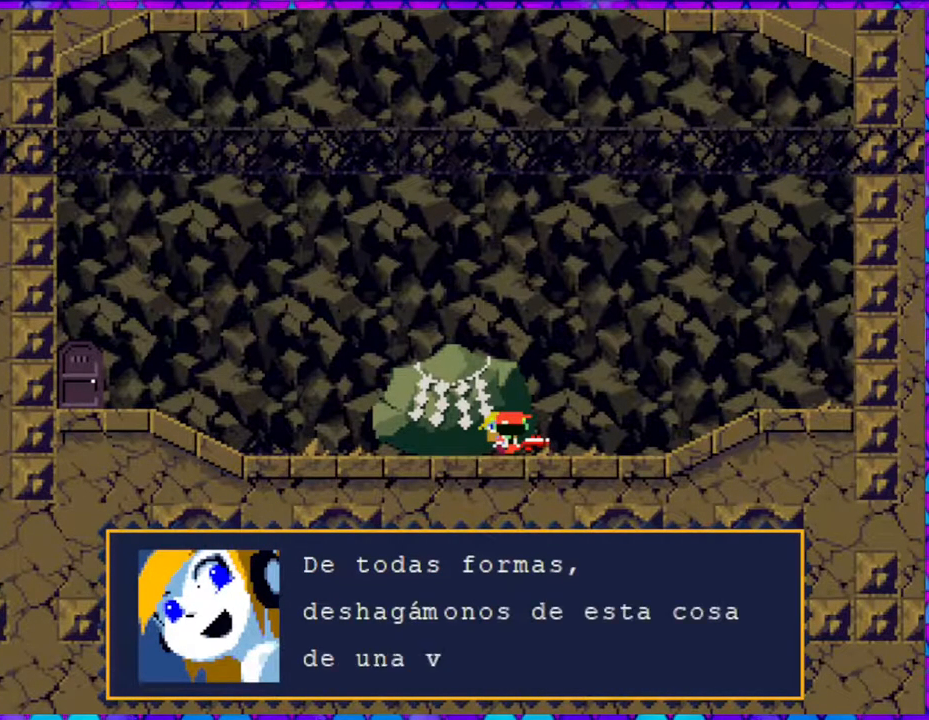
{"buttons": [], "right_stick": "center", "events": []}
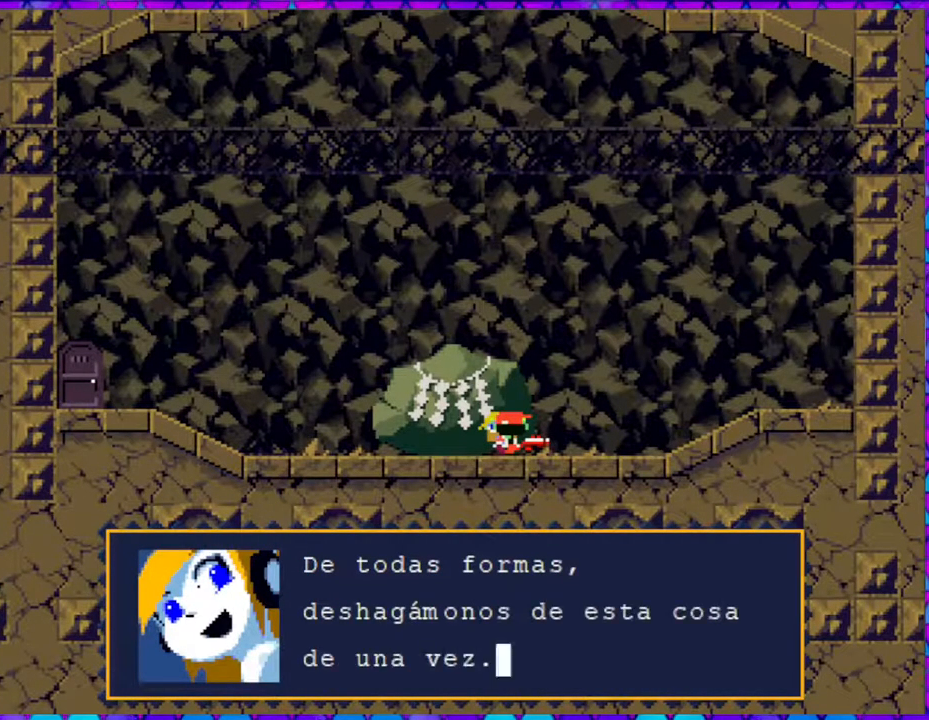
{"buttons": ["B"], "right_stick": "center", "events": [[500, "B", "down"]]}
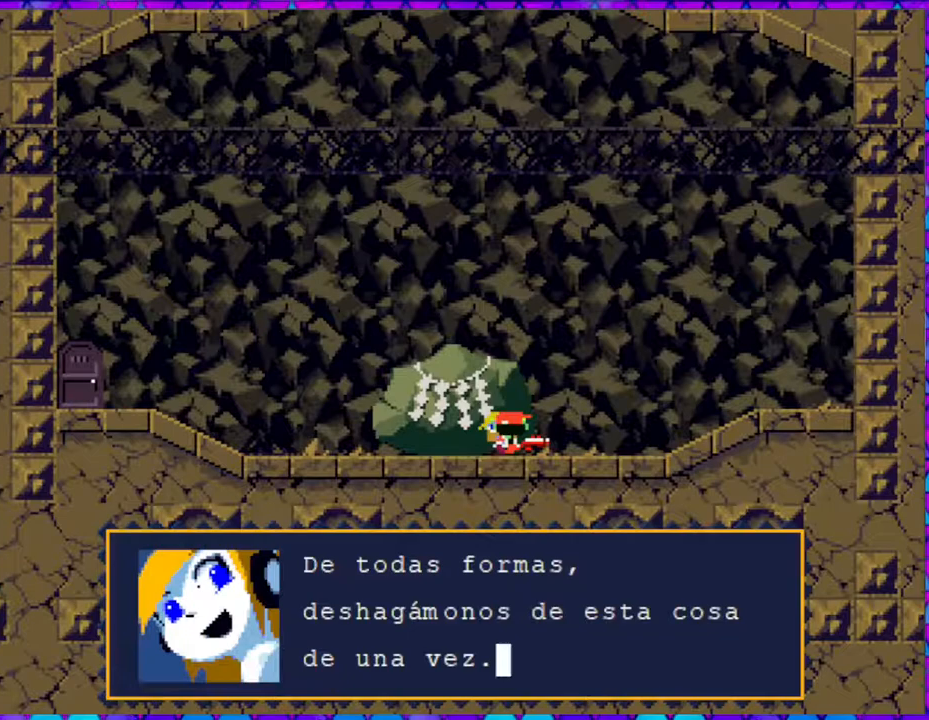
{"buttons": [], "right_stick": "center", "events": [[150, "B", "up"]]}
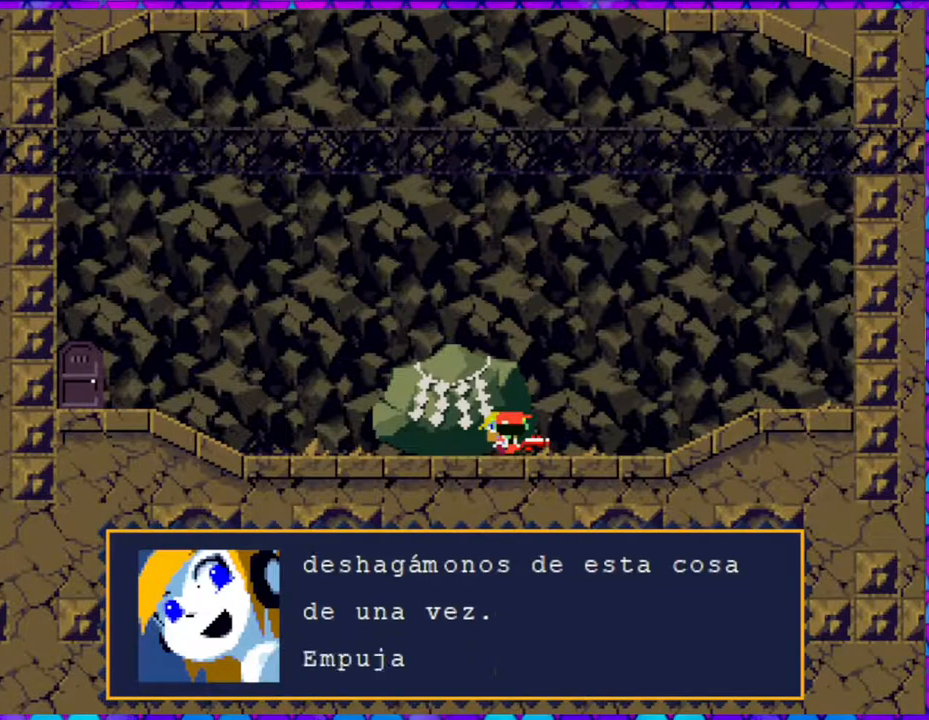
{"buttons": [], "right_stick": "center", "events": []}
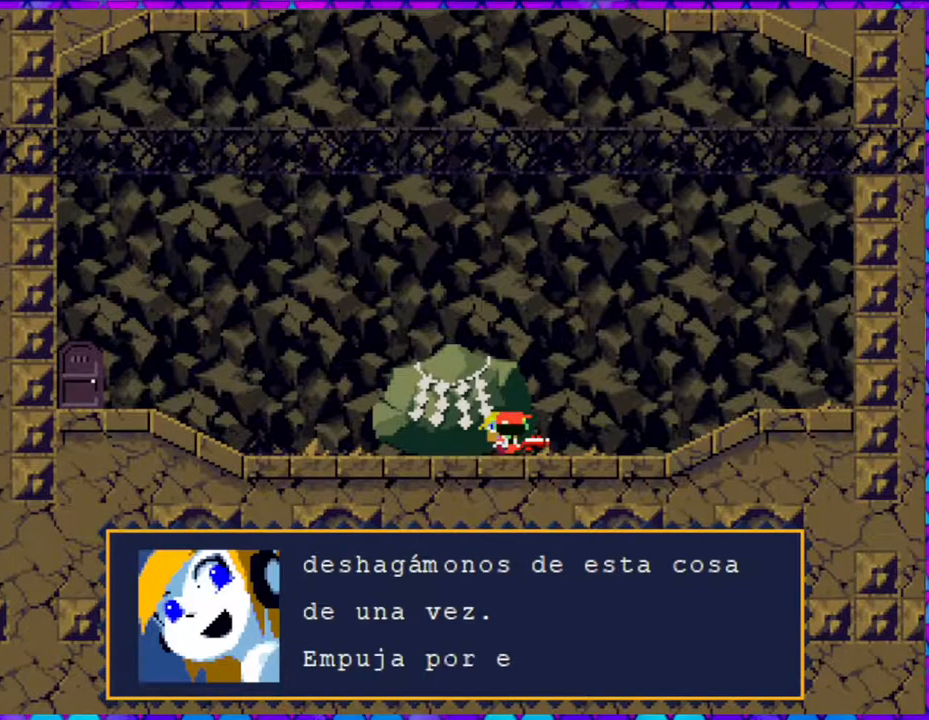
{"buttons": [], "right_stick": "center", "events": []}
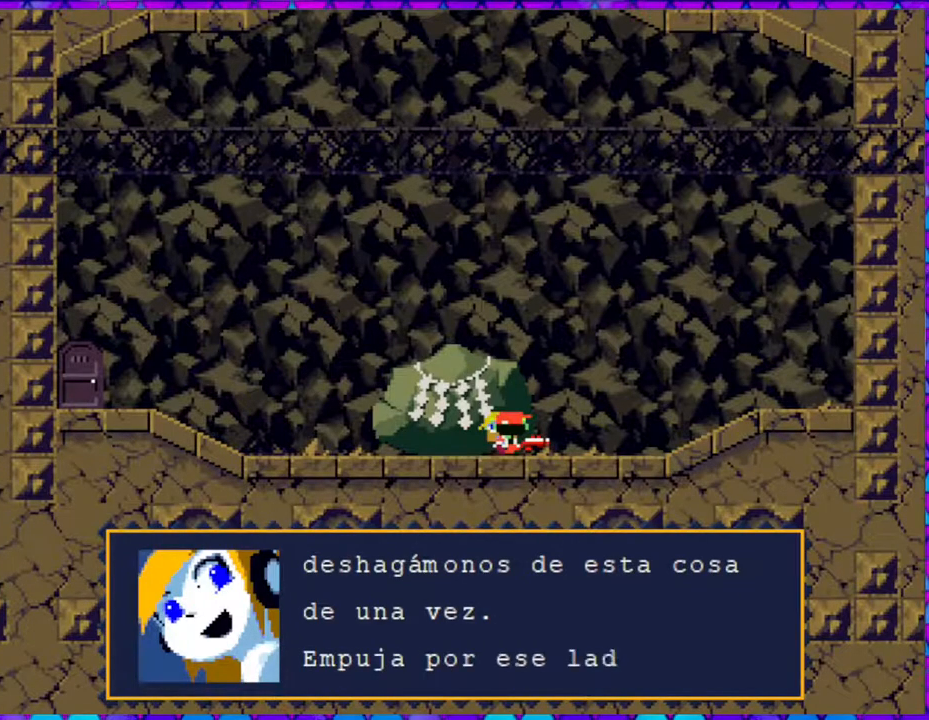
{"buttons": [], "right_stick": "center", "events": []}
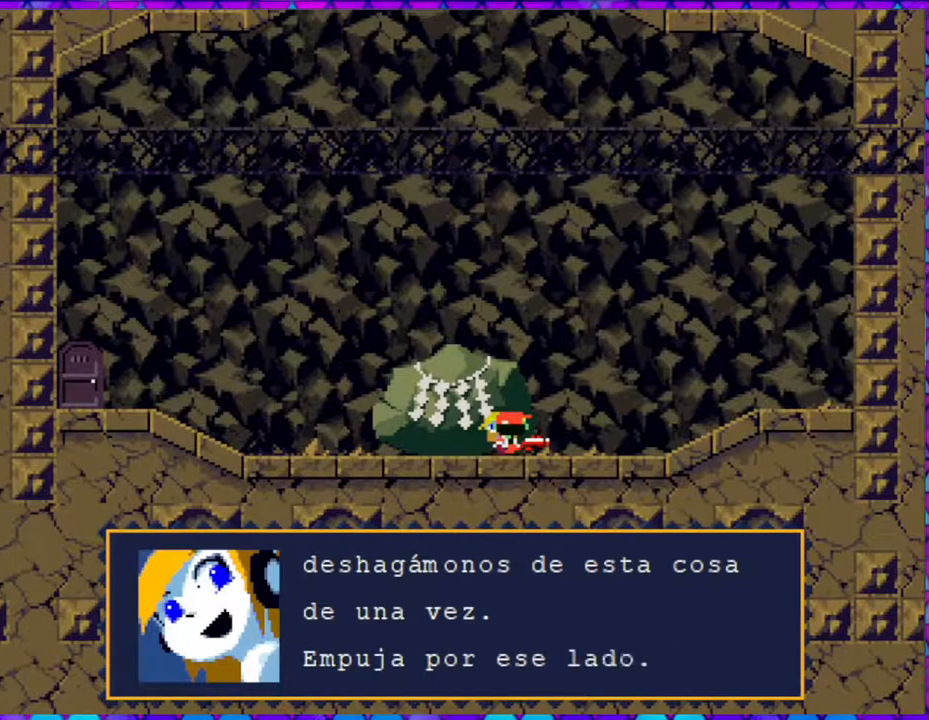
{"buttons": [], "right_stick": "center", "events": []}
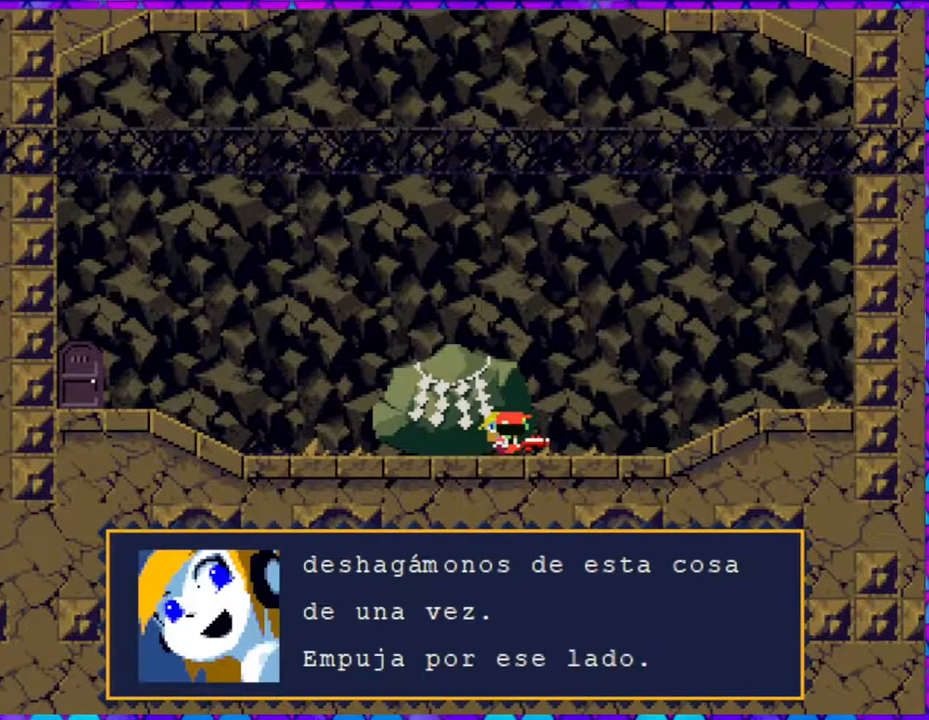
{"buttons": [], "right_stick": "center", "events": [[233, "B", "down"], [367, "B", "up"]]}
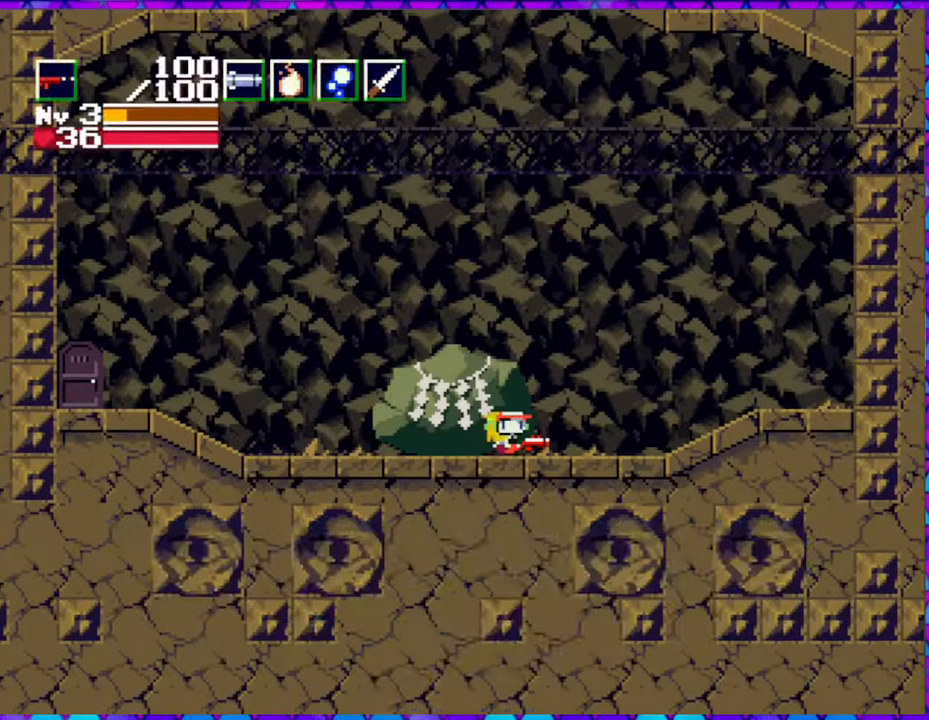
{"buttons": [], "right_stick": "center", "events": []}
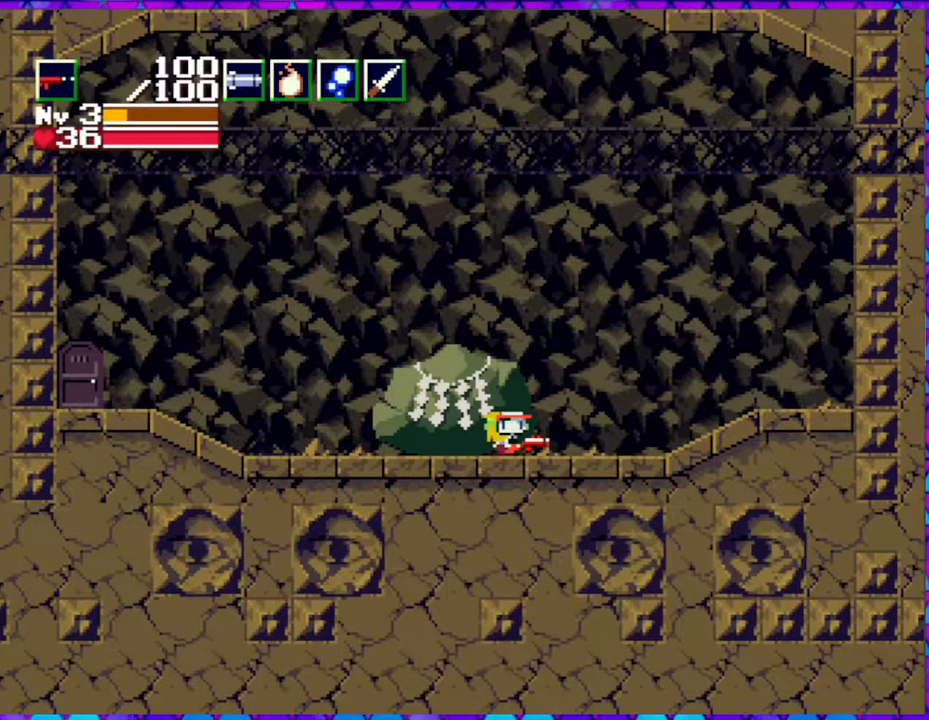
{"buttons": ["DPAD_LEFT"], "right_stick": "center", "events": [[233, "DPAD_LEFT", "down"]]}
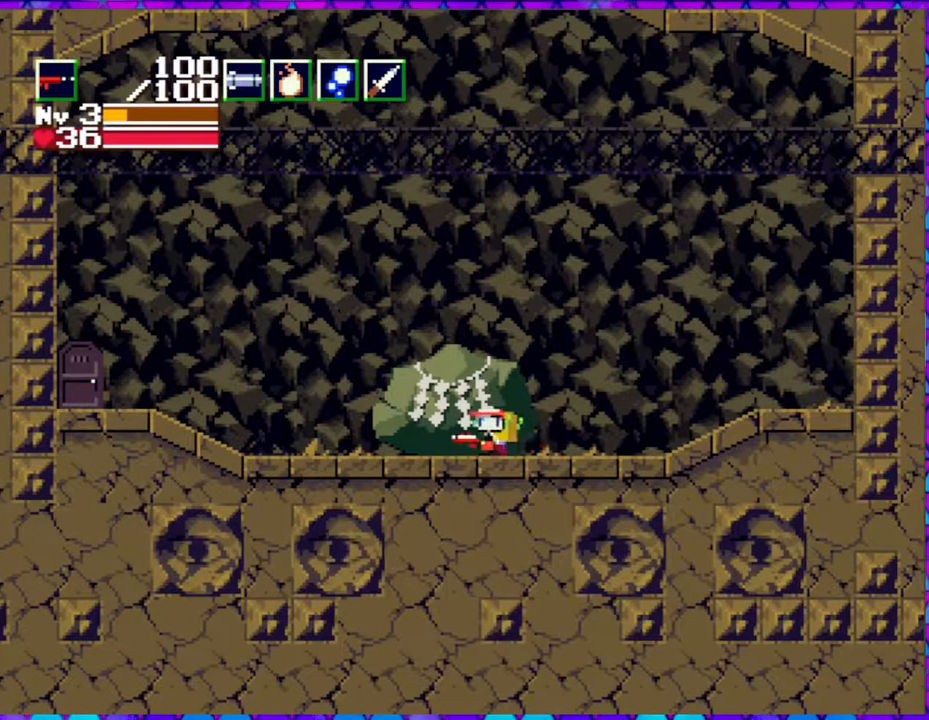
{"buttons": [], "right_stick": "center", "events": [[417, "DPAD_LEFT", "up"]]}
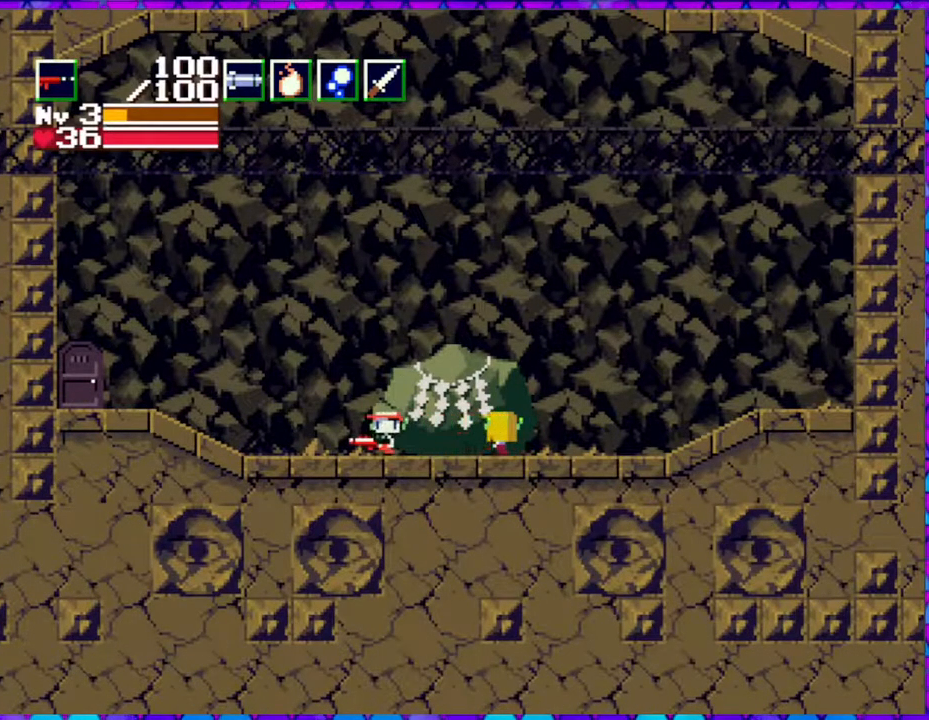
{"buttons": [], "right_stick": "center", "events": [[117, "DPAD_RIGHT", "down"], [400, "DPAD_RIGHT", "up"]]}